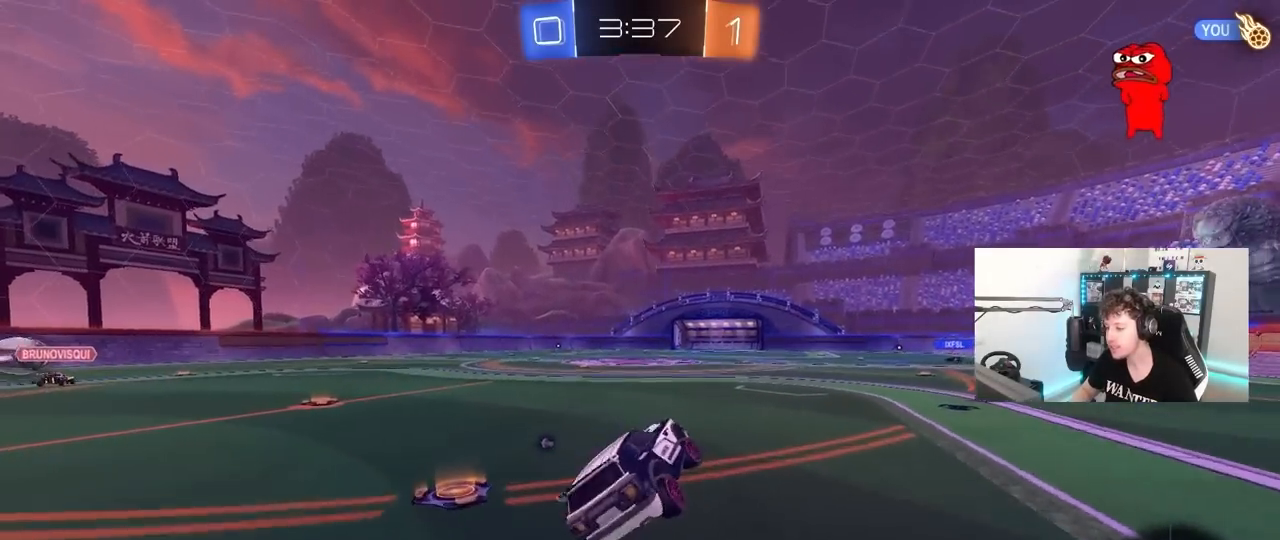
Gameplay with keyboard and mouse; each line is a JSON object with the keys and mouse buttons held at the frame after it. "events" lists presses ("down") and releases ("up") of "1", "2", "3", "4", "5", "a", "alt", "c", "caps_lock", "ctrl", "d", "e", "f", "g", "q", "r", "s", "shift", "space", "t", "tab", "v", "w", "x", "z" and "mouse_wheel" between this image and that frame as [ms after this image, input, new state], when the widget could be followed in between. "mouse_wheel" = the "wheel" button of the "mouse" list. No other keys are recorded. "wheel" means that the mouse wheel is clicked or scrolled. "mouse_move" is the direction in which the mouse moves at that frame (one of eight, or "still"), when it could be read.
{"keys": ["a", "w"], "mouse": [], "mouse_move": "still", "events": [[83, "s", "up"], [133, "a", "down"], [267, "a", "up"], [267, "w", "down"], [417, "a", "down"]]}
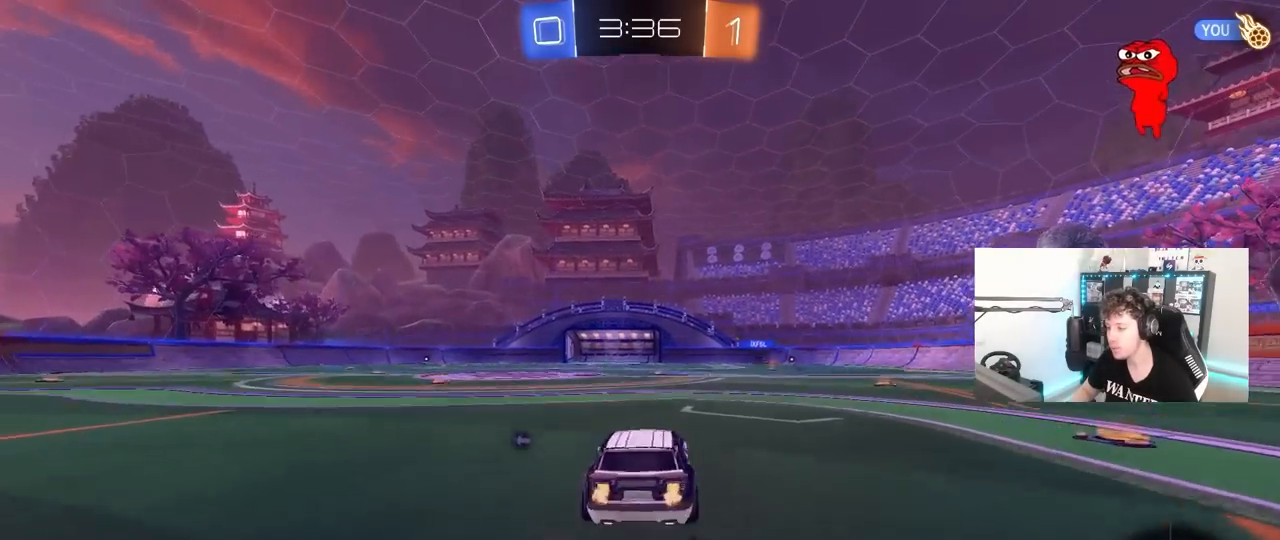
{"keys": ["d", "s", "shift", "space"], "mouse": [], "mouse_move": "still", "events": [[50, "a", "up"], [50, "d", "down"], [100, "shift", "down"], [150, "s", "down"], [150, "w", "up"], [417, "space", "down"]]}
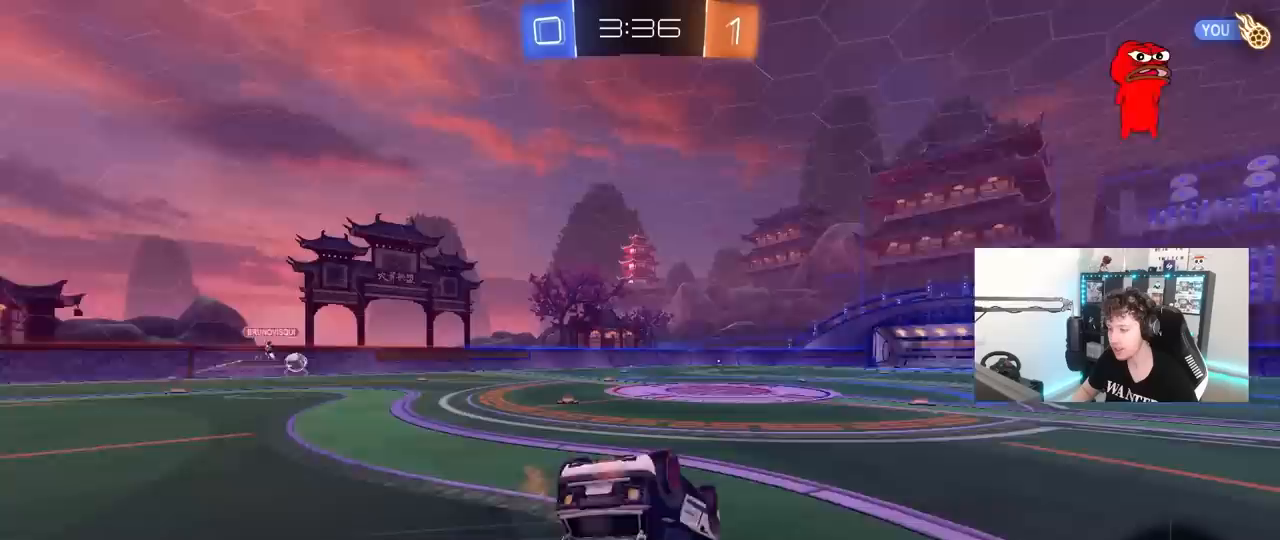
{"keys": ["d"], "mouse": [], "mouse_move": "still", "events": [[17, "s", "up"], [117, "space", "up"], [200, "s", "down"], [400, "shift", "up"], [433, "s", "up"]]}
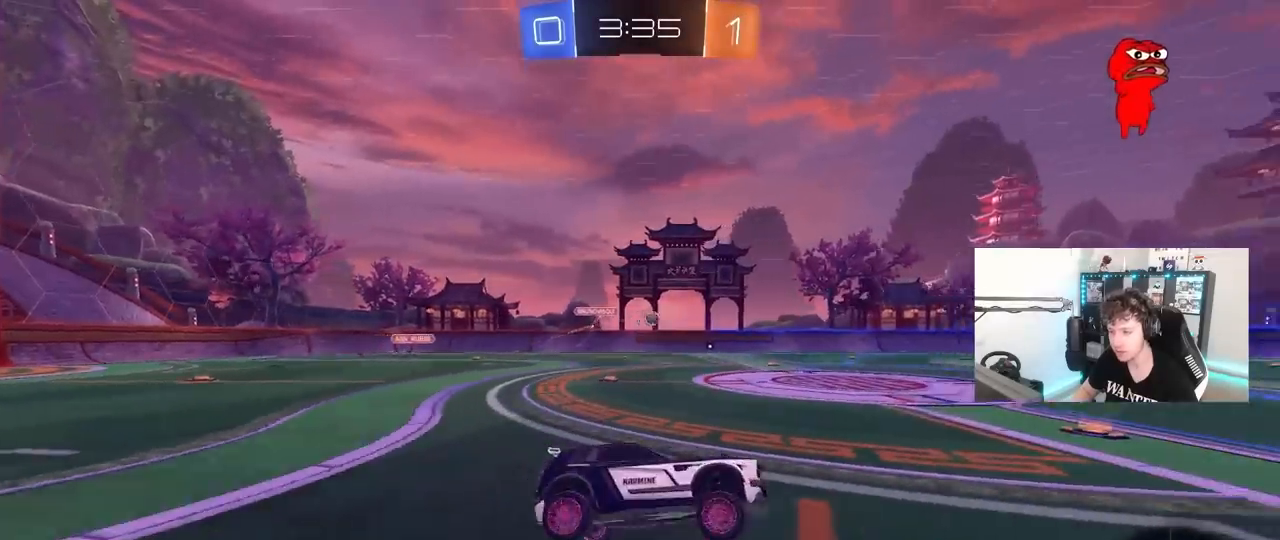
{"keys": ["w"], "mouse": [], "mouse_move": "still", "events": [[33, "d", "up"], [267, "w", "down"], [317, "a", "down"], [450, "a", "up"]]}
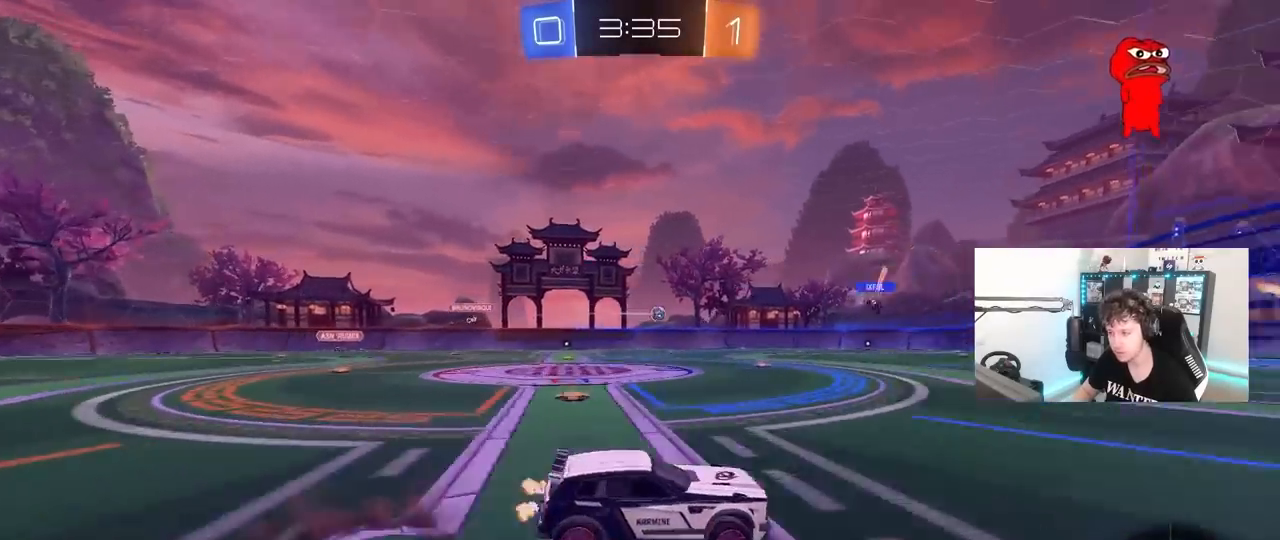
{"keys": ["w"], "mouse": [], "mouse_move": "still", "events": []}
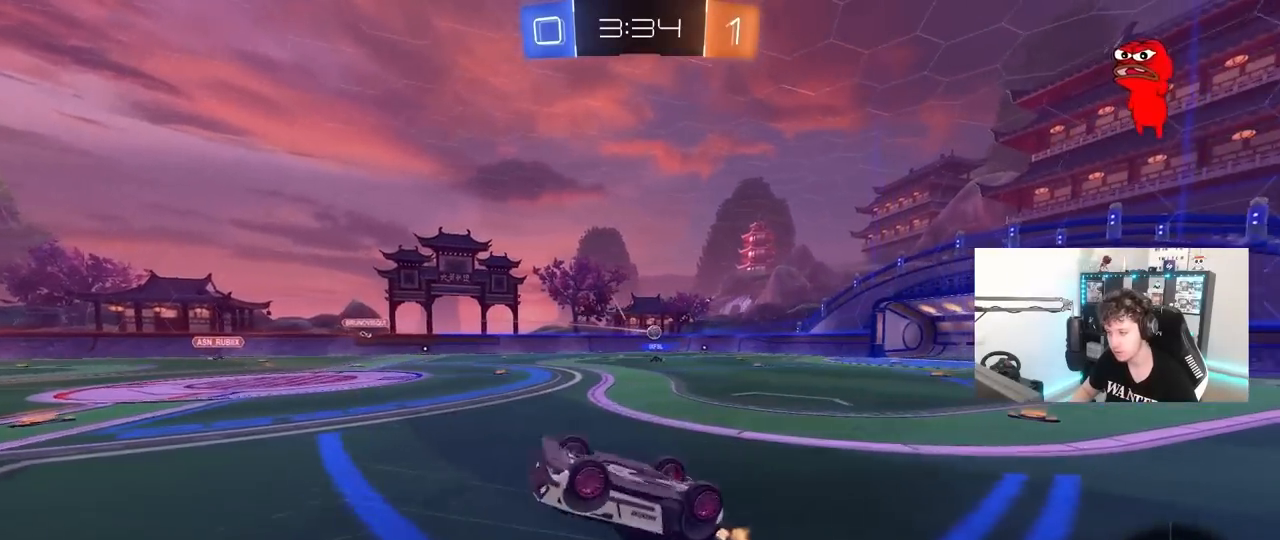
{"keys": ["d"], "mouse": [], "mouse_move": "still", "events": [[117, "w", "up"], [483, "d", "down"]]}
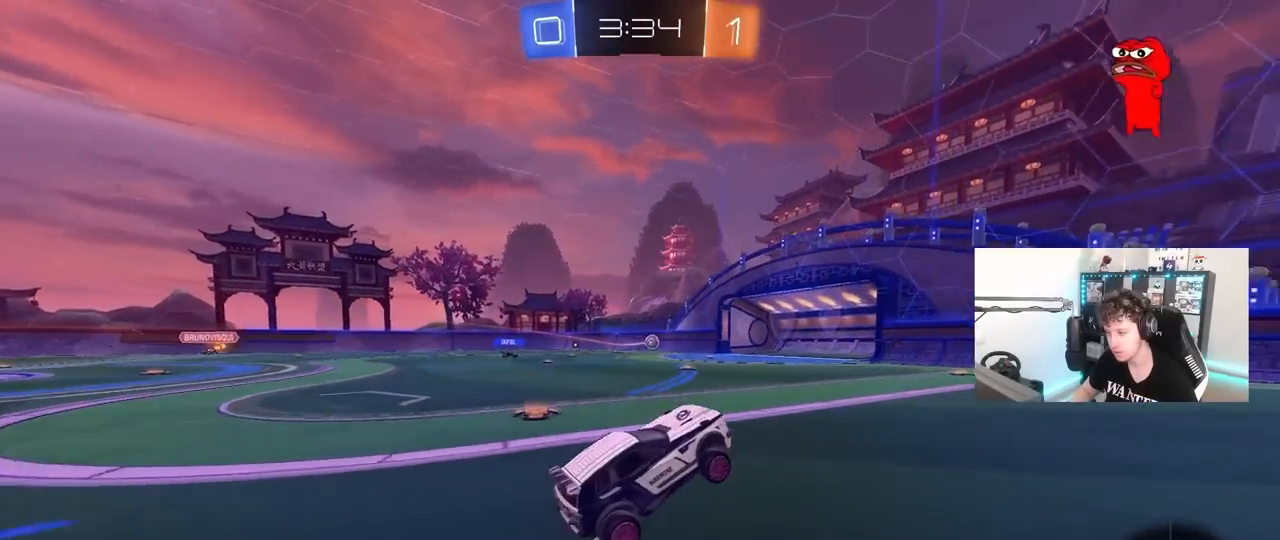
{"keys": ["space", "w"], "mouse": [], "mouse_move": "still", "events": [[83, "w", "down"], [133, "space", "down"], [217, "d", "up"], [267, "space", "up"], [450, "space", "down"]]}
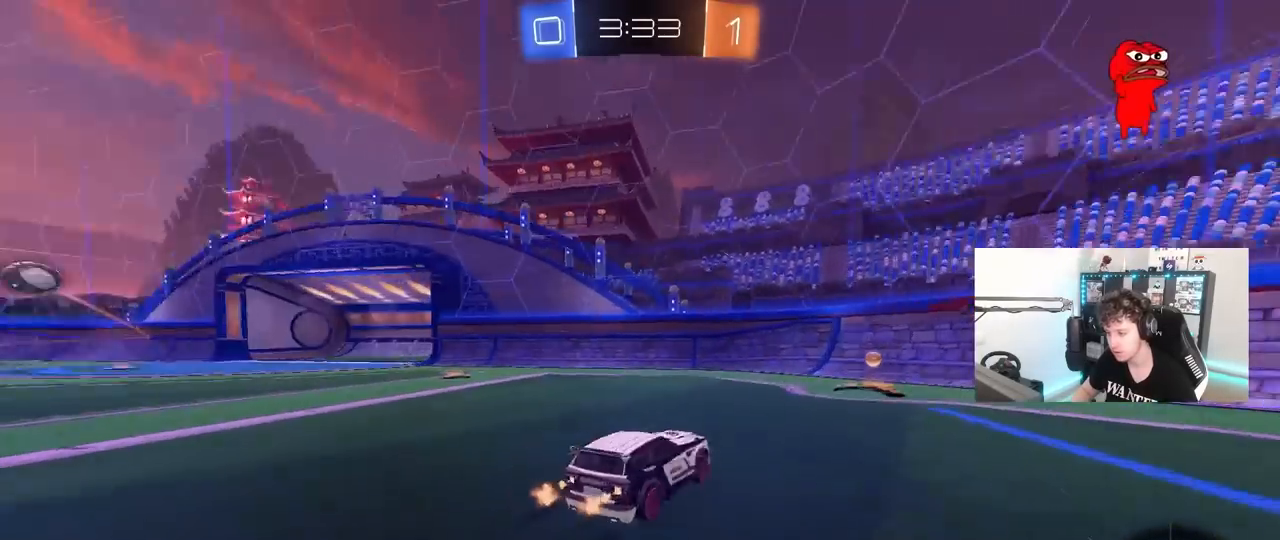
{"keys": ["a", "w"], "mouse": [], "mouse_move": "still", "events": [[100, "d", "down"], [100, "space", "up"], [233, "a", "down"], [233, "d", "up"], [233, "shift", "down"], [383, "shift", "up"]]}
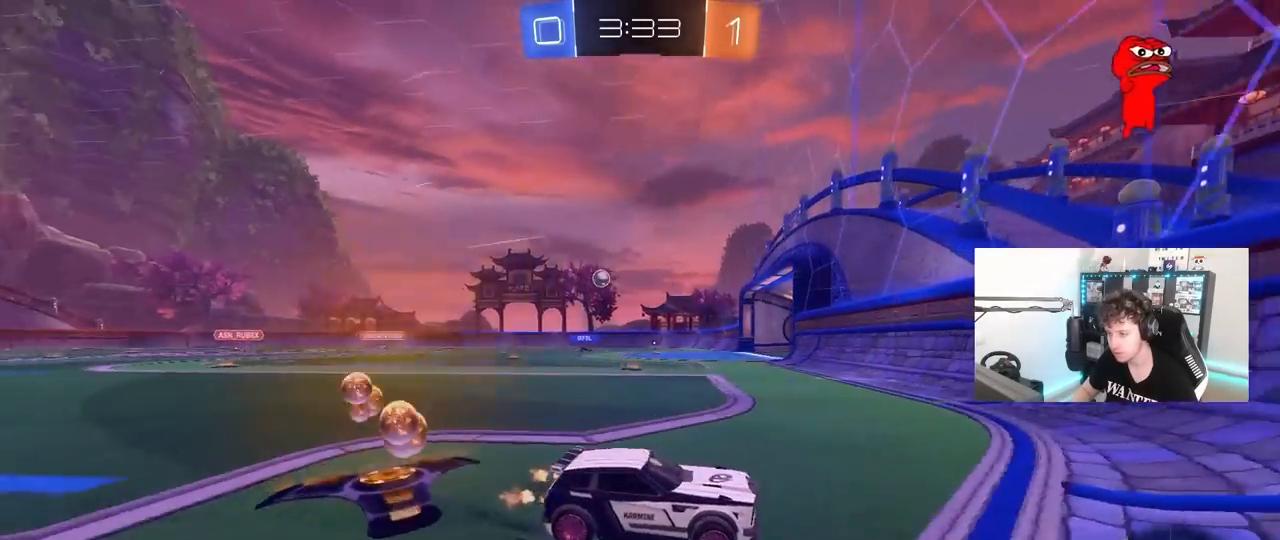
{"keys": ["w"], "mouse": [], "mouse_move": "still", "events": [[400, "a", "up"]]}
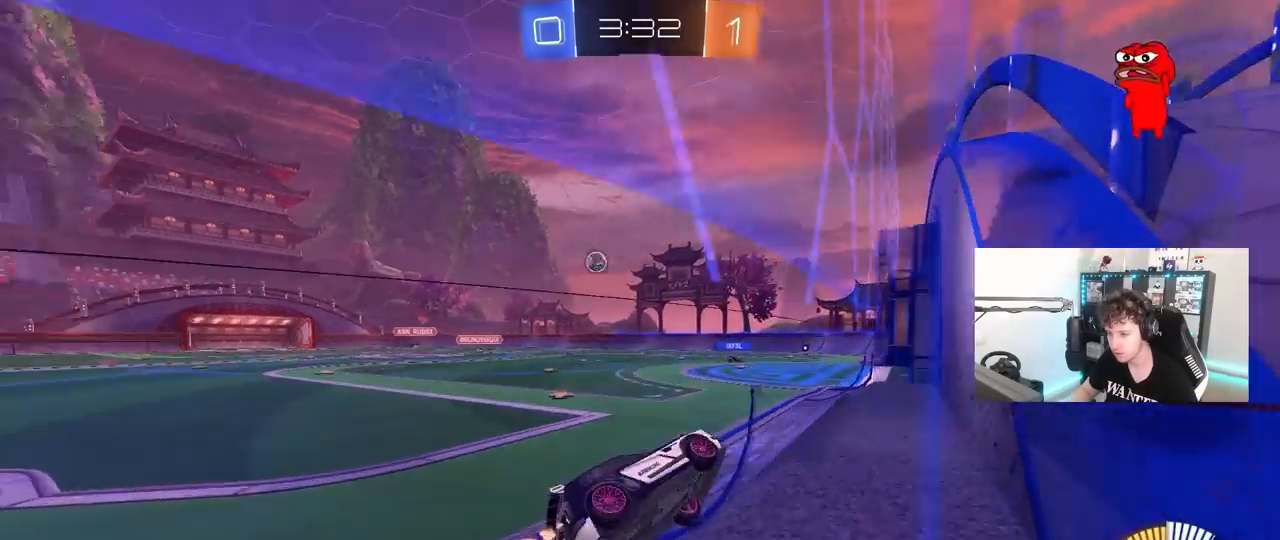
{"keys": [], "mouse": [], "mouse_move": "still", "events": [[33, "w", "up"], [83, "s", "down"], [450, "s", "up"]]}
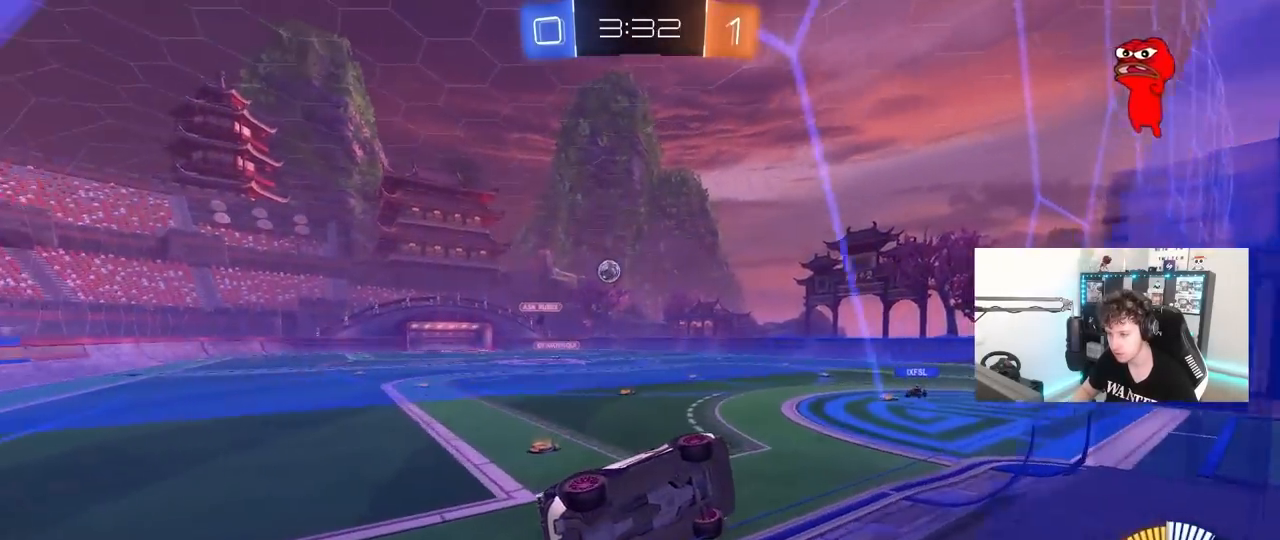
{"keys": ["a", "w"], "mouse": [], "mouse_move": "still", "events": [[100, "w", "down"], [183, "d", "down"], [233, "d", "up"], [467, "a", "down"]]}
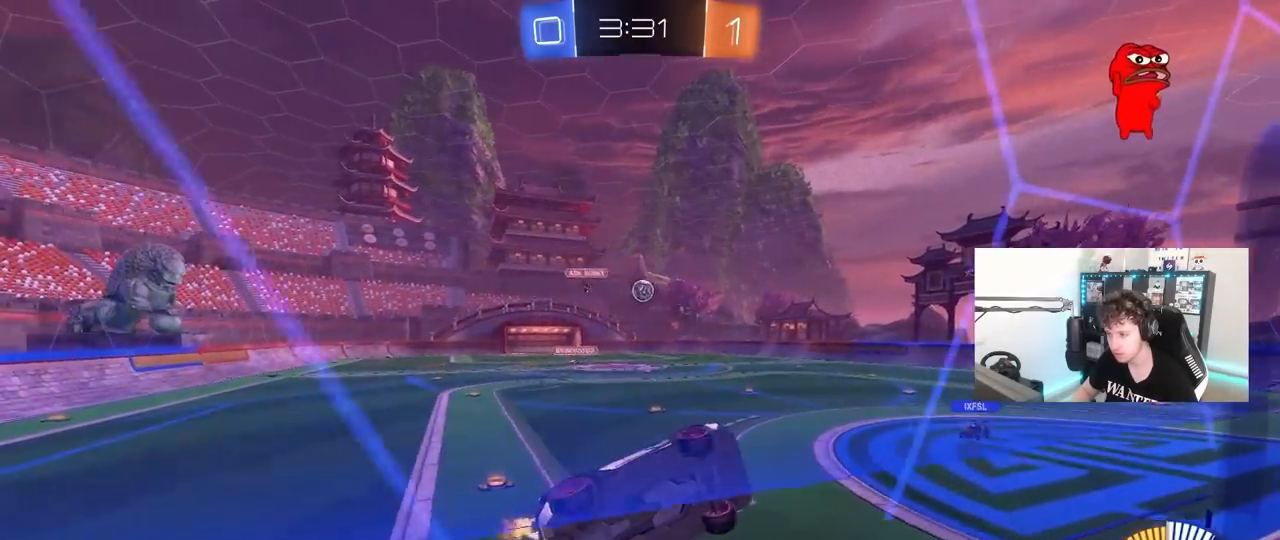
{"keys": ["w"], "mouse": [], "mouse_move": "still", "events": [[150, "a", "up"]]}
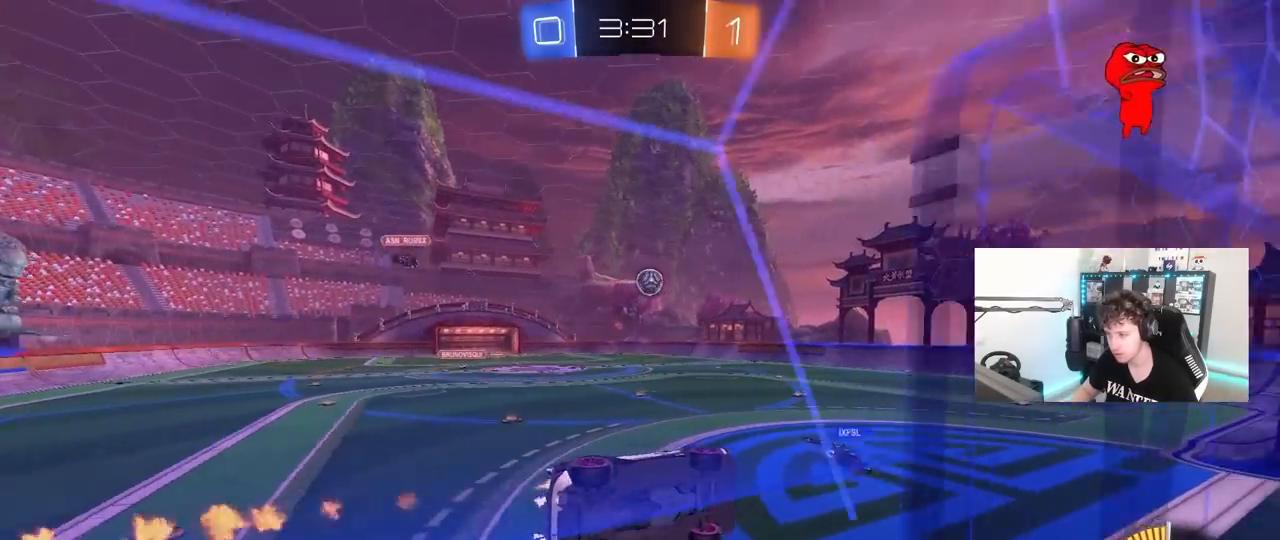
{"keys": ["d", "s"], "mouse": [], "mouse_move": "still", "events": [[167, "w", "up"], [217, "shift", "down"], [267, "a", "down"], [367, "s", "down"], [450, "shift", "up"], [500, "a", "up"], [500, "d", "down"]]}
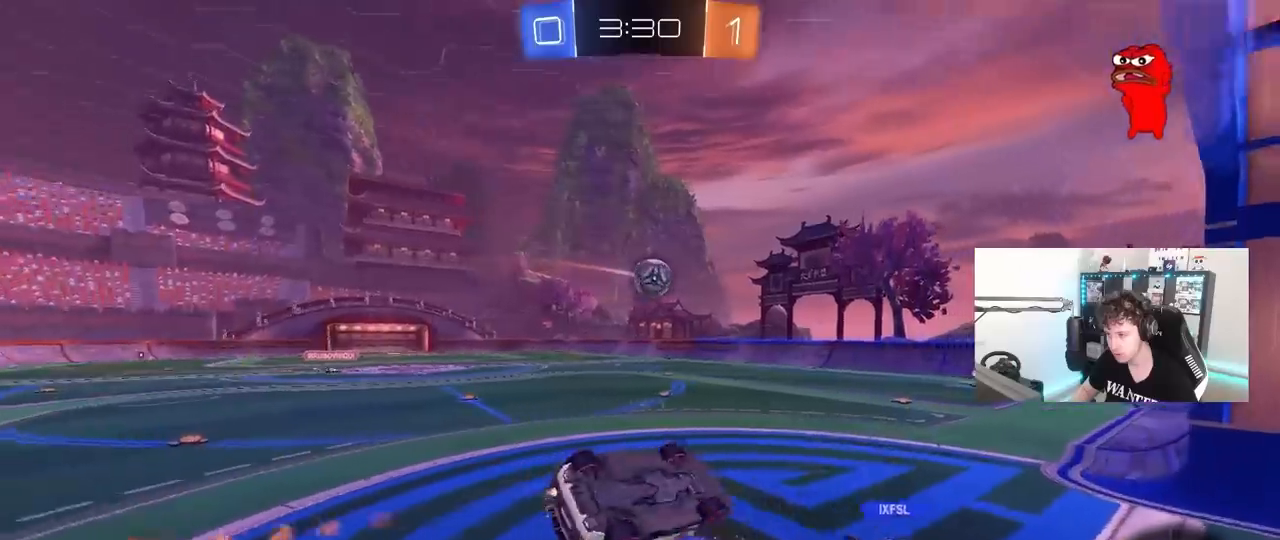
{"keys": ["d", "s", "shift"], "mouse": [], "mouse_move": "still", "events": [[50, "s", "up"], [150, "shift", "down"], [150, "w", "down"], [283, "s", "down"], [283, "w", "up"]]}
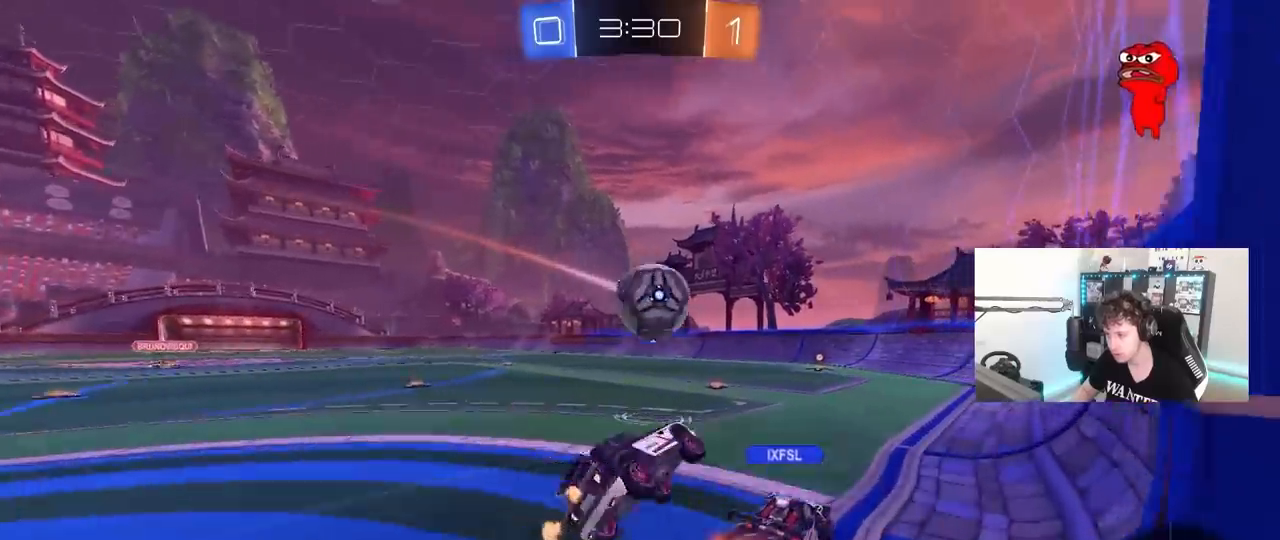
{"keys": ["a", "s", "shift"], "mouse": [], "mouse_move": "still", "events": [[67, "a", "down"], [67, "d", "up"], [67, "shift", "up"], [117, "shift", "down"]]}
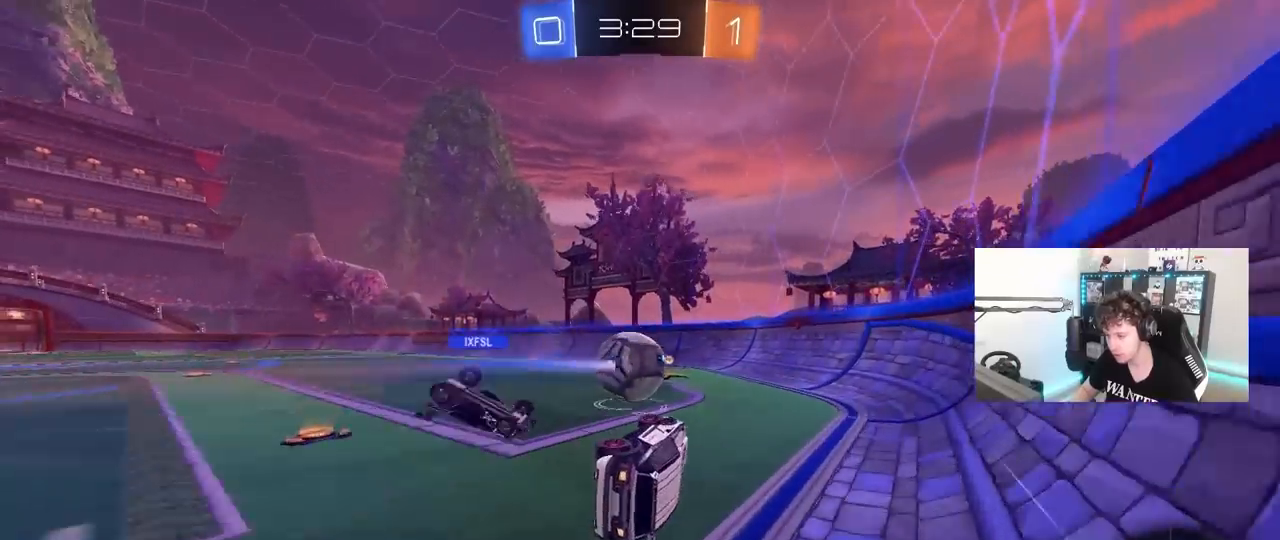
{"keys": ["w"], "mouse": [], "mouse_move": "still", "events": [[33, "shift", "up"], [83, "a", "up"], [83, "s", "up"], [217, "a", "down"], [267, "shift", "down"], [367, "shift", "up"], [400, "a", "up"], [450, "w", "down"]]}
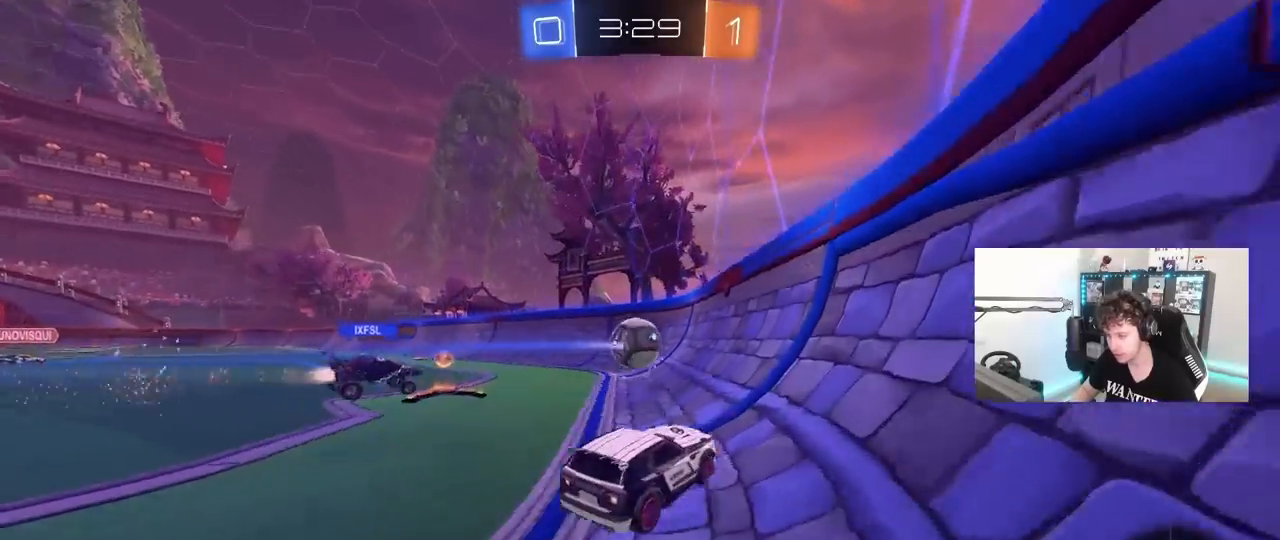
{"keys": ["a", "w"], "mouse": [], "mouse_move": "still", "events": [[50, "d", "down"], [100, "d", "up"], [233, "a", "down"], [283, "shift", "down"], [333, "shift", "up"]]}
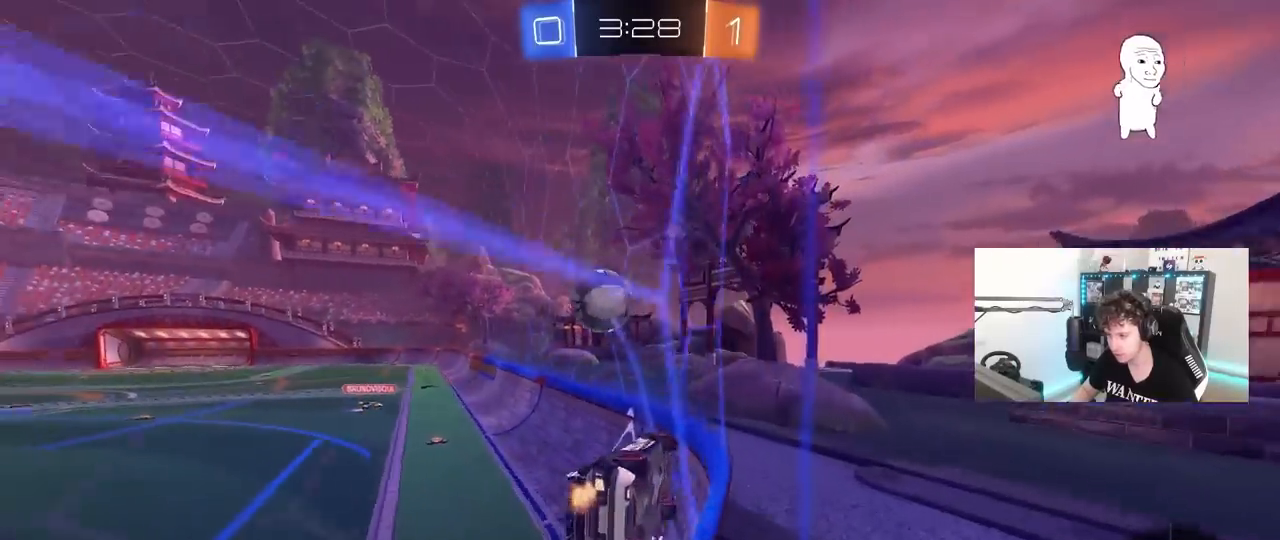
{"keys": ["w"], "mouse": [], "mouse_move": "still", "events": [[200, "a", "up"]]}
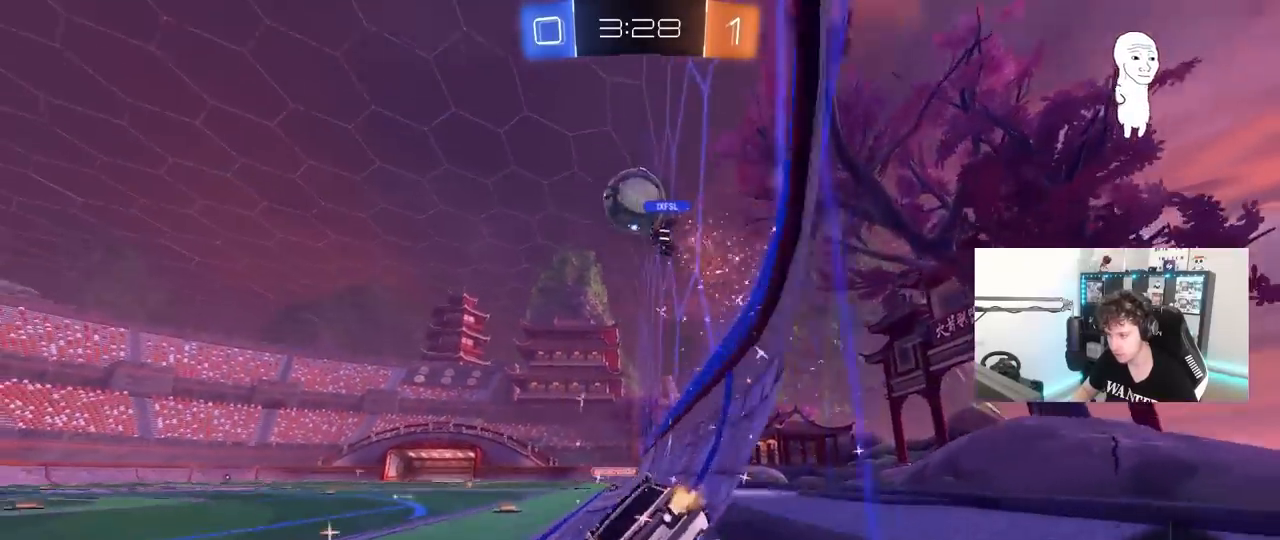
{"keys": ["w"], "mouse": [], "mouse_move": "still", "events": [[267, "a", "down"], [417, "a", "up"]]}
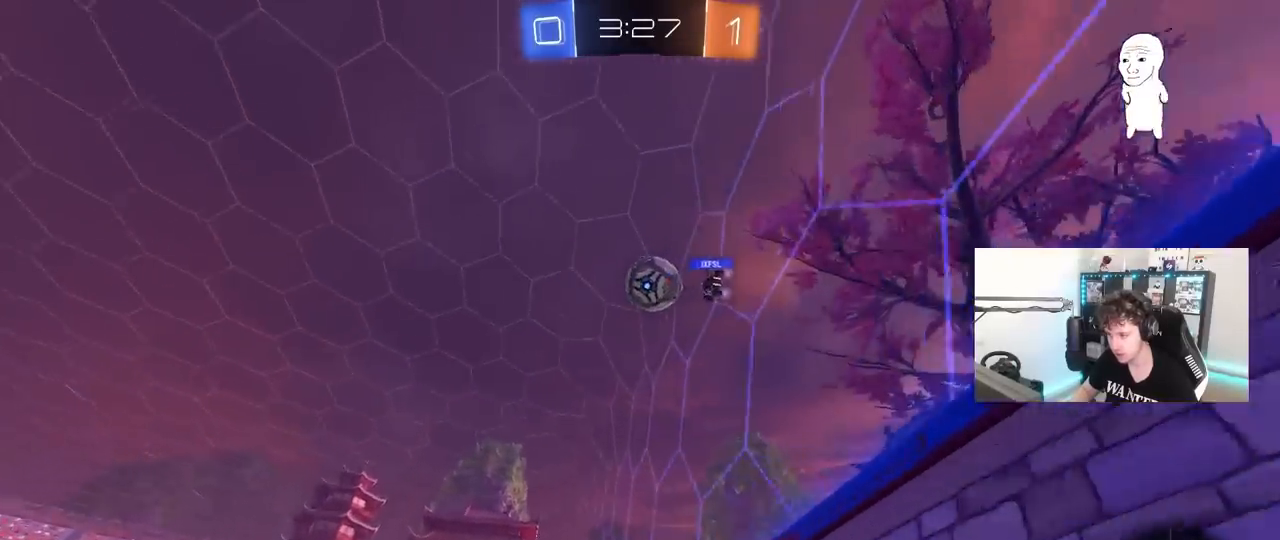
{"keys": ["space", "w"], "mouse": [], "mouse_move": "still", "events": [[50, "space", "down"], [183, "space", "up"], [233, "a", "down"], [333, "a", "up"], [467, "space", "down"]]}
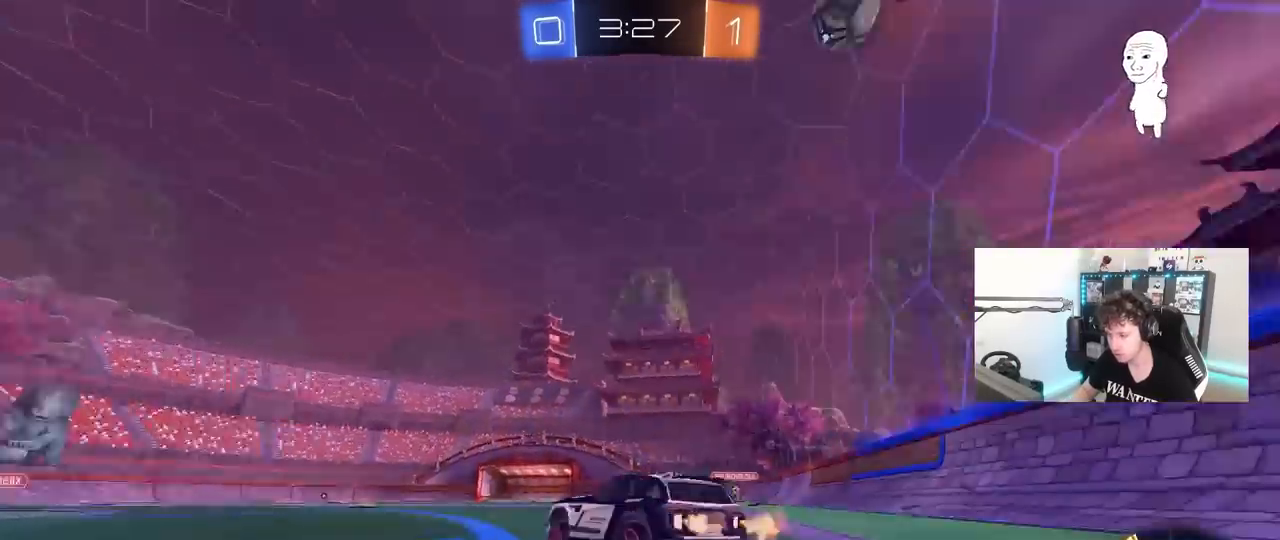
{"keys": ["d", "w"], "mouse": [], "mouse_move": "still", "events": [[17, "a", "down"], [117, "a", "up"], [117, "space", "up"], [433, "d", "down"]]}
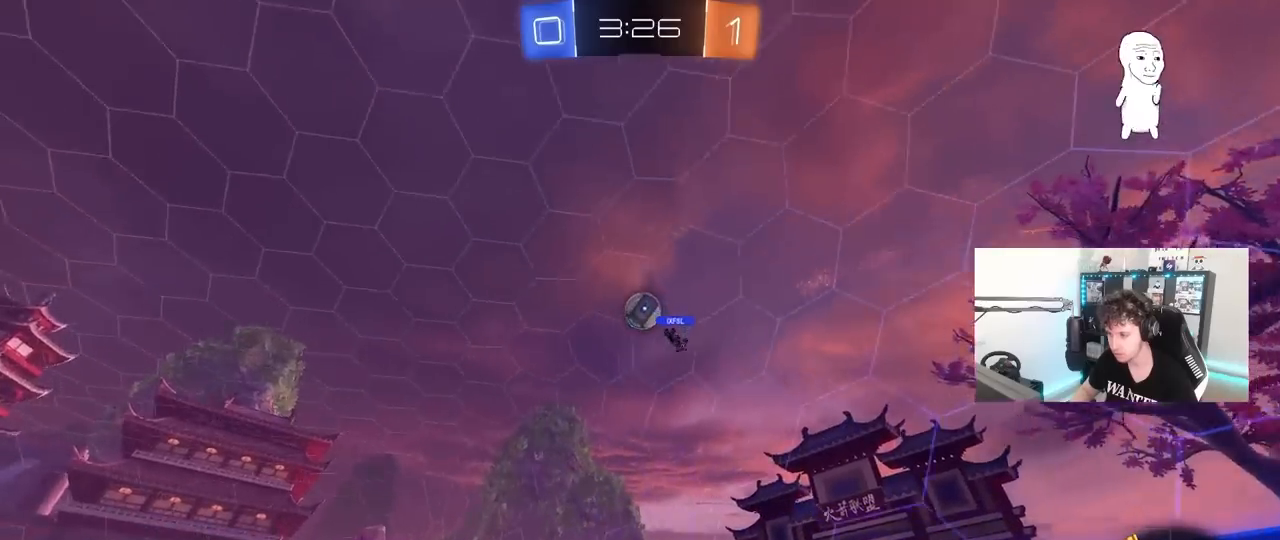
{"keys": ["a", "w"], "mouse": [], "mouse_move": "still", "events": [[33, "d", "up"], [400, "a", "down"]]}
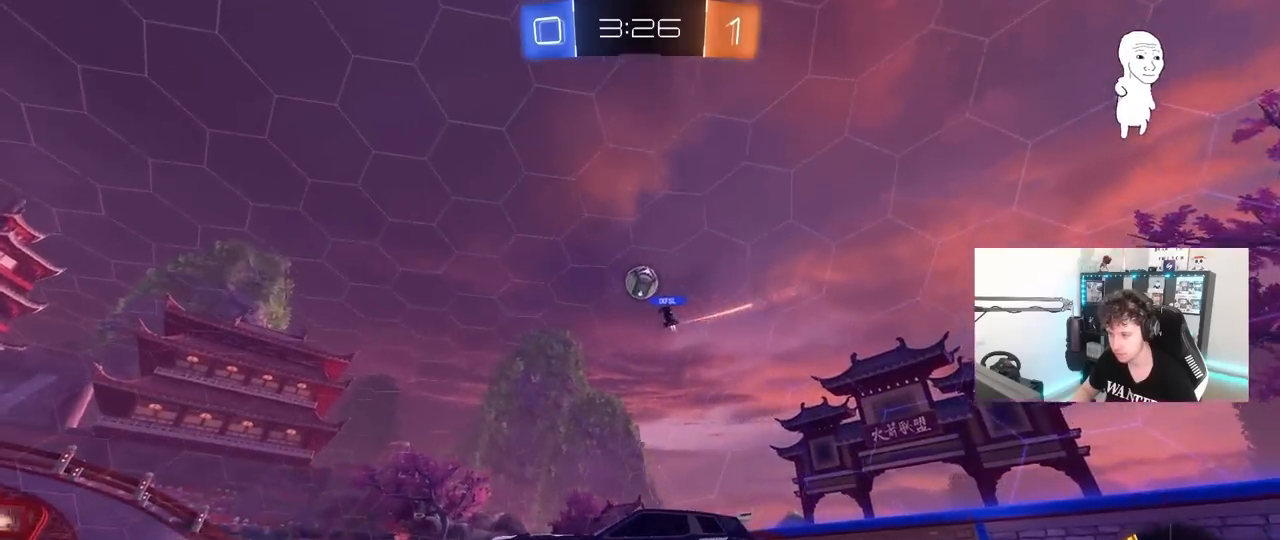
{"keys": ["w"], "mouse": [], "mouse_move": "still", "events": [[50, "a", "up"], [100, "d", "down"], [283, "d", "up"]]}
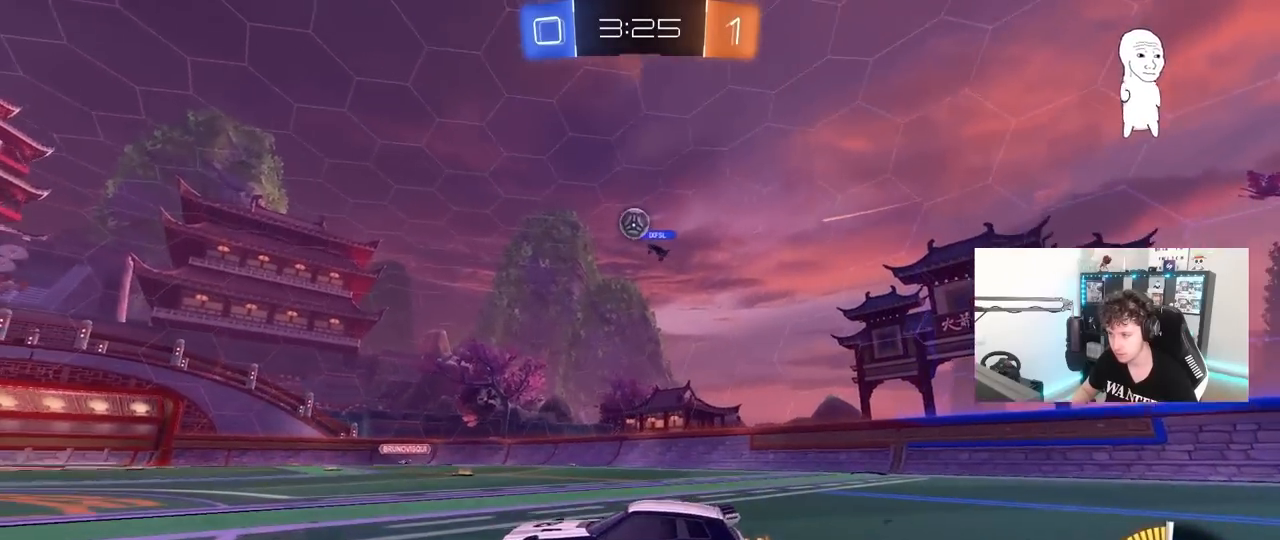
{"keys": ["a", "w"], "mouse": [], "mouse_move": "still", "events": [[433, "a", "down"]]}
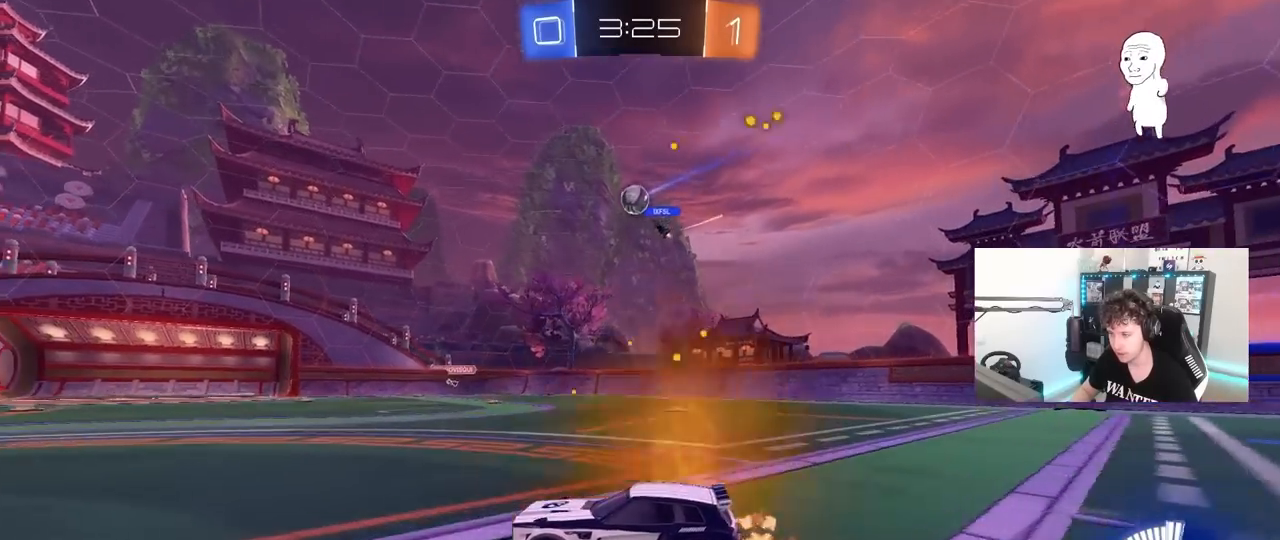
{"keys": ["w"], "mouse": [], "mouse_move": "still", "events": [[33, "a", "up"], [267, "d", "down"], [417, "d", "up"]]}
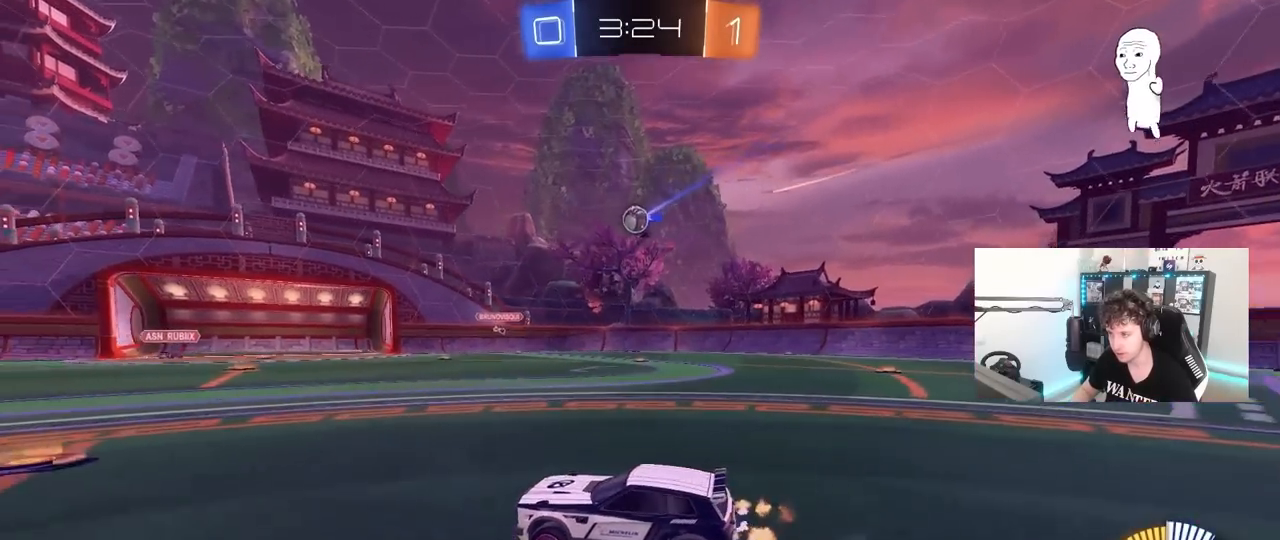
{"keys": ["w"], "mouse": [], "mouse_move": "still", "events": []}
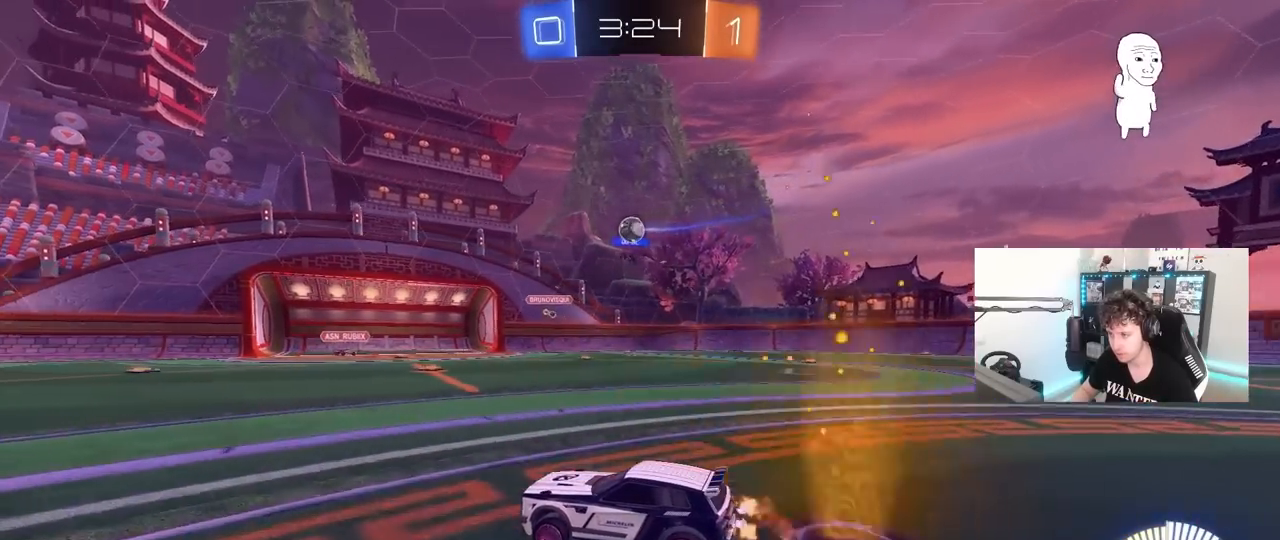
{"keys": ["a"], "mouse": [], "mouse_move": "still", "events": [[300, "w", "up"], [450, "a", "down"]]}
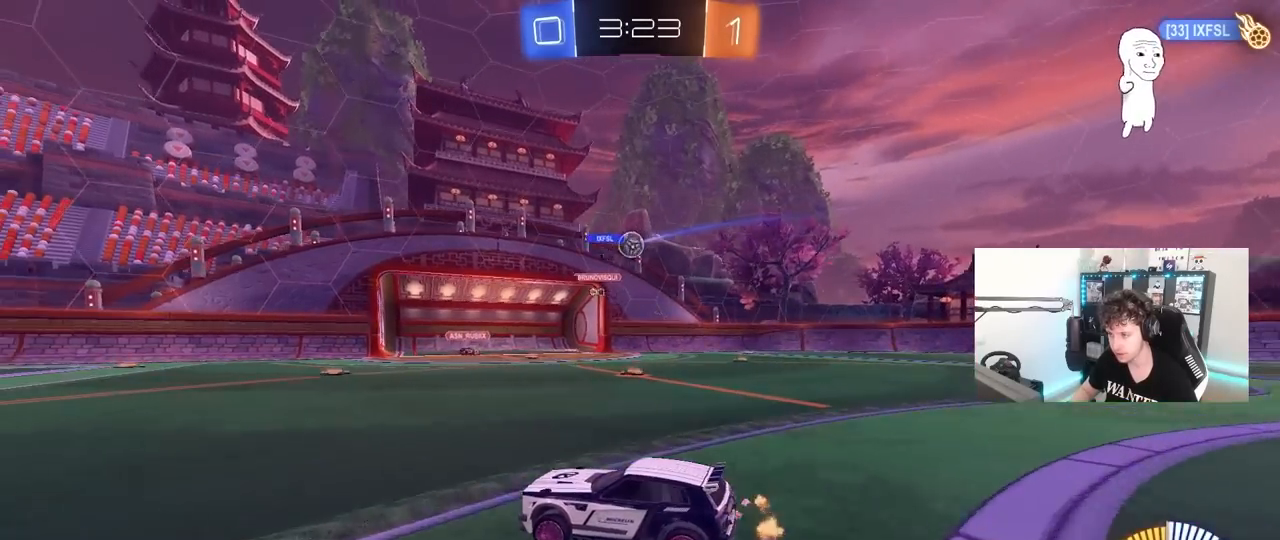
{"keys": ["w"], "mouse": [], "mouse_move": "still", "events": [[133, "a", "up"], [167, "w", "down"], [317, "a", "down"], [450, "a", "up"]]}
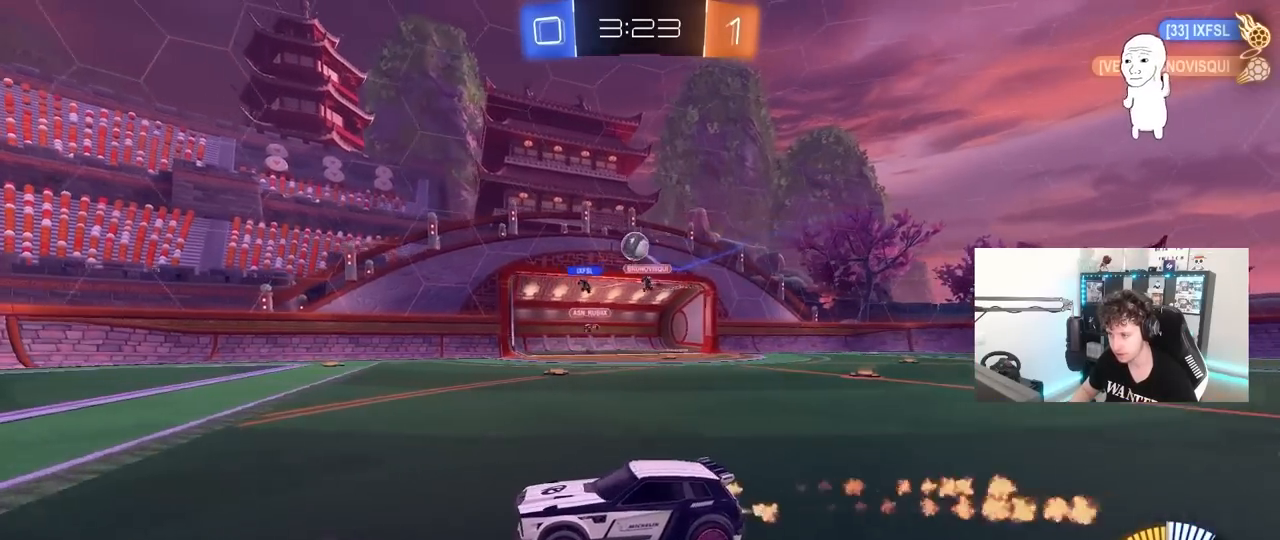
{"keys": ["d", "s"], "mouse": [], "mouse_move": "down-left", "events": [[150, "a", "down"], [333, "a", "up"], [333, "w", "up"], [383, "d", "down"], [417, "s", "down"]]}
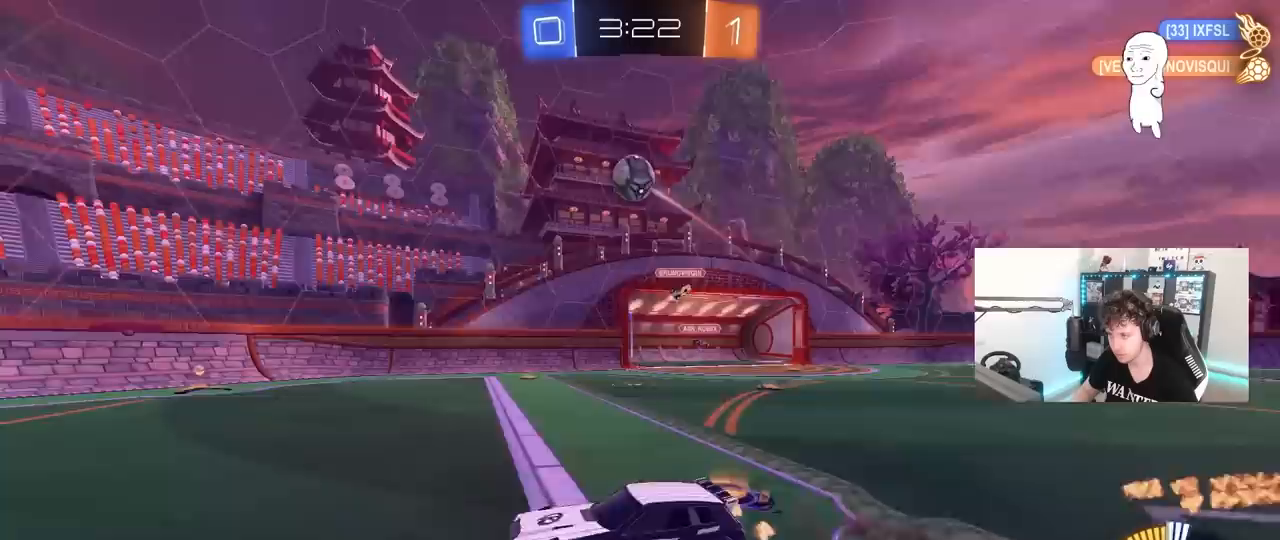
{"keys": [], "mouse": [], "mouse_move": "right", "events": [[17, "d", "up"], [67, "s", "up"], [200, "a", "down"], [200, "d", "down"], [200, "s", "down"], [250, "d", "up"], [250, "shift", "down"], [300, "s", "up"], [383, "a", "up"], [383, "d", "down"], [383, "shift", "up"], [450, "d", "up"]]}